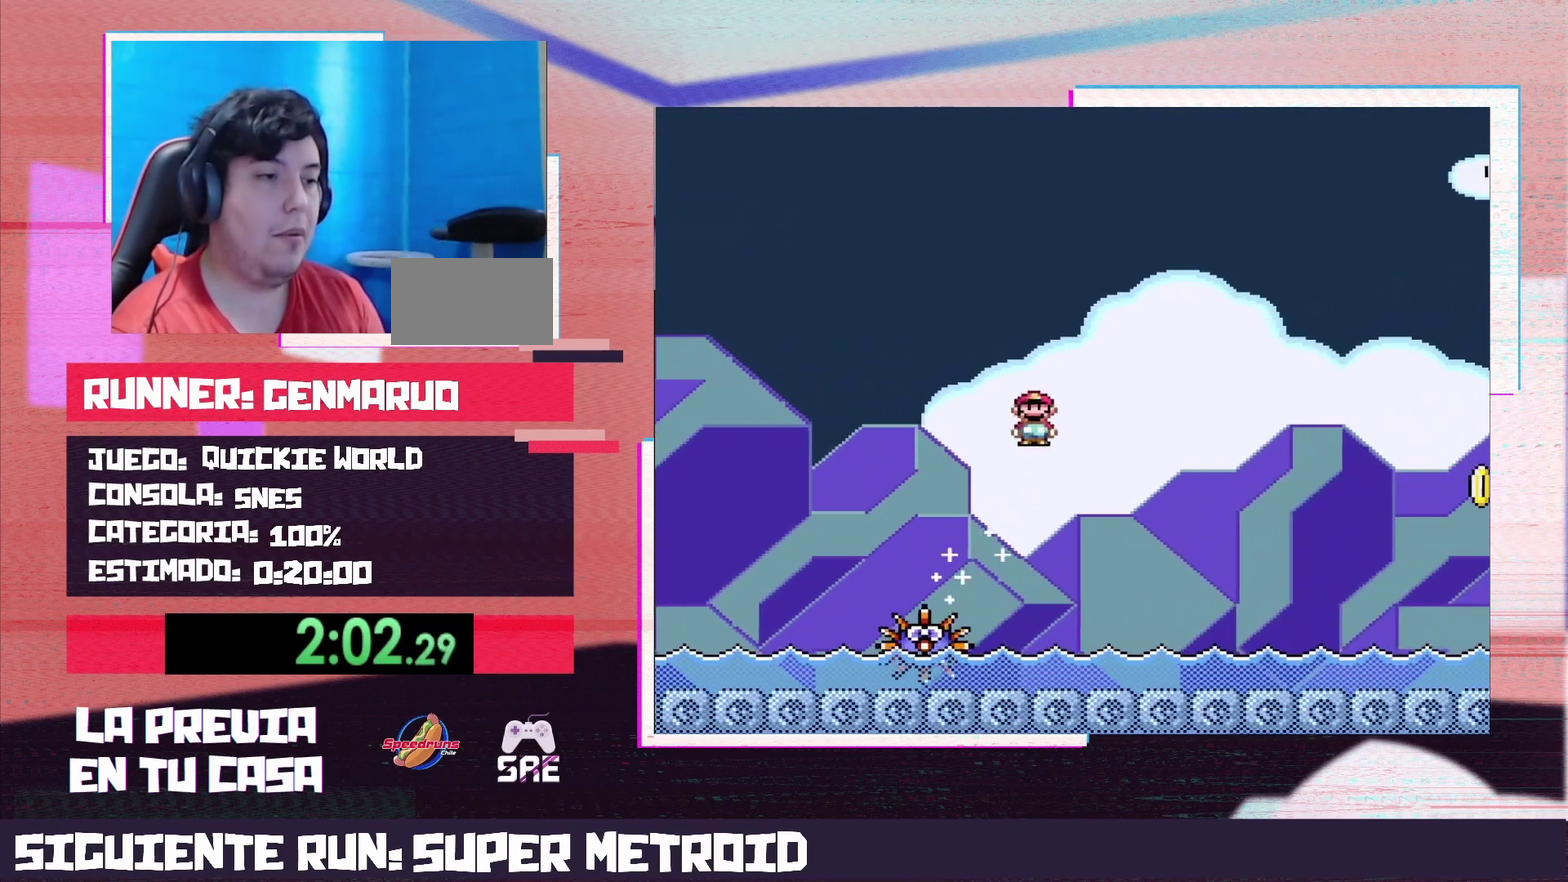
Gameplay with a controller (Nintendo layout); each line is a JSON object with the inputs held at the frame after it. "events" lists button and stick changes between this image and that frame as [ms after this image, input, new state], when the widget could be followed in between. Not read: L3 R3.
{"buttons": ["A", "X"], "events": []}
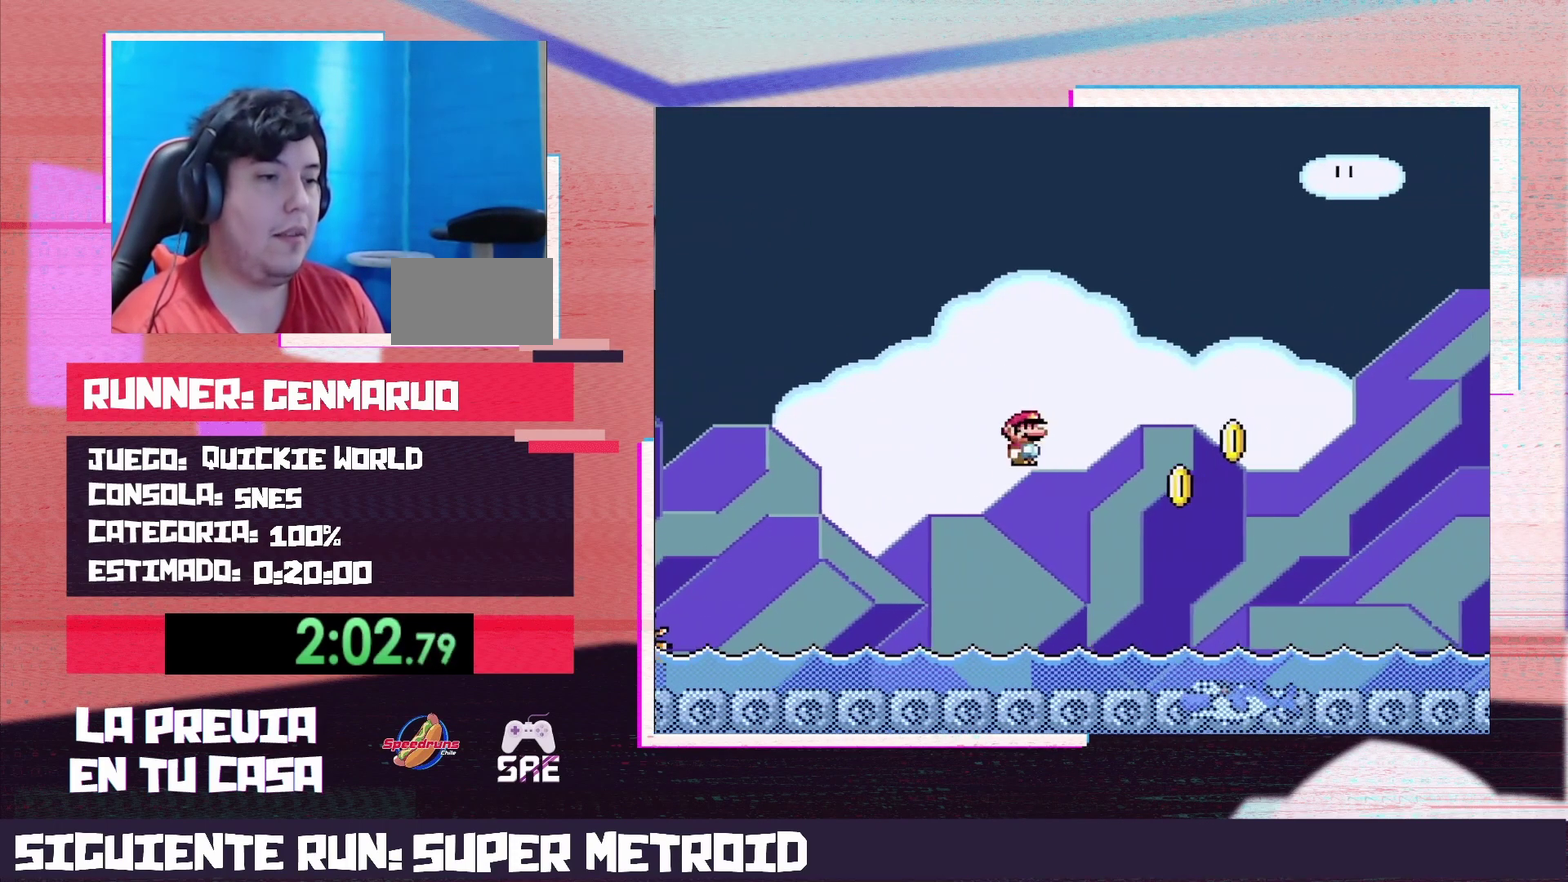
{"buttons": ["Y"], "events": [[17, "A", "up"], [83, "X", "up"], [83, "Y", "down"], [233, "B", "down"], [450, "B", "up"]]}
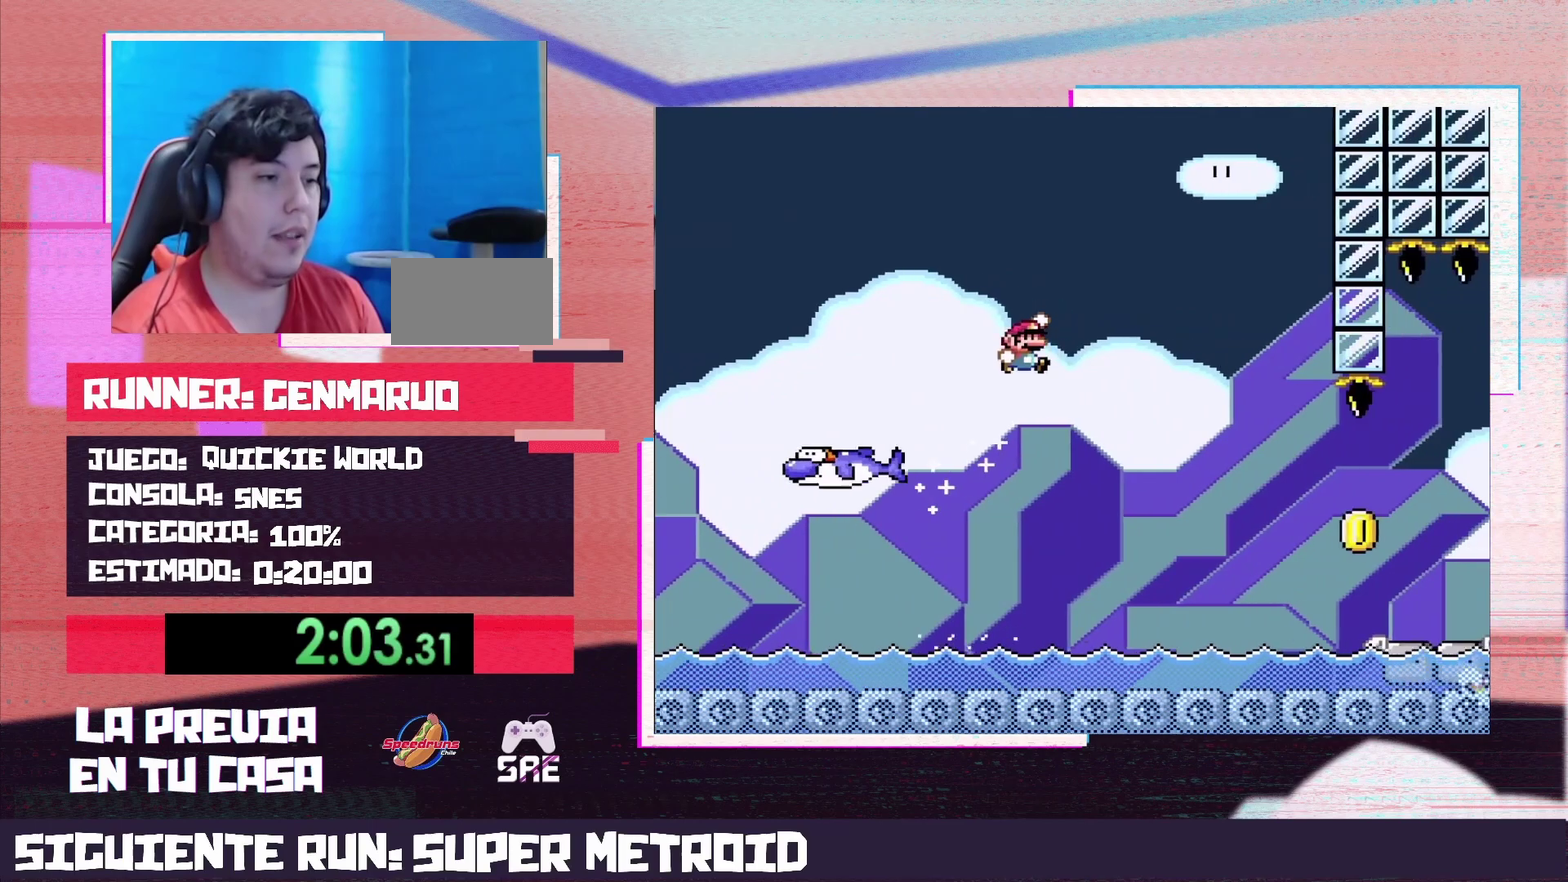
{"buttons": ["B", "Y"], "events": [[150, "B", "down"]]}
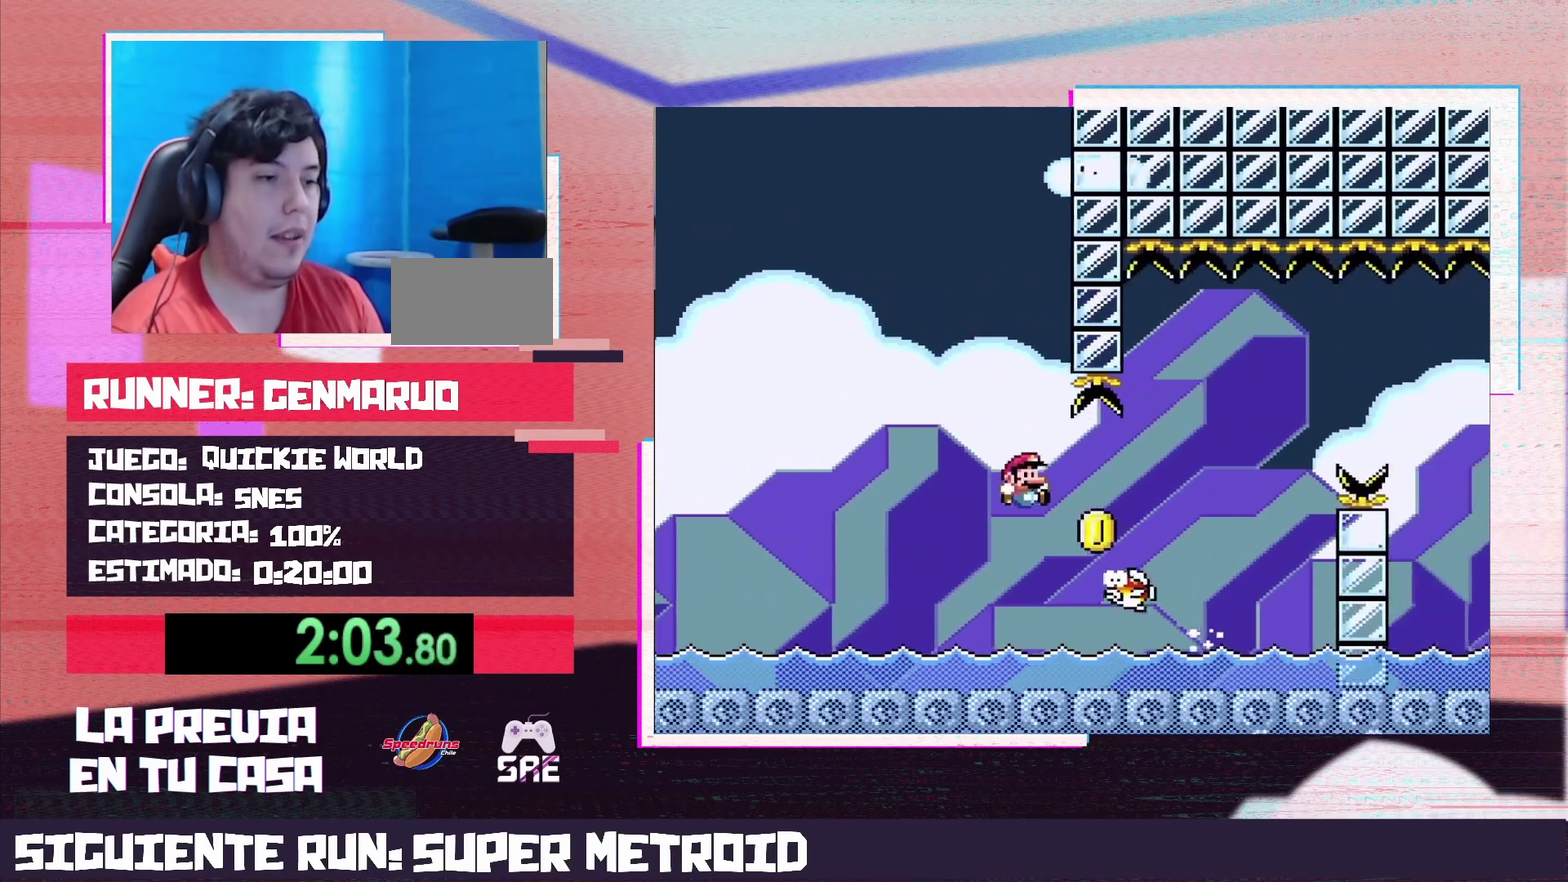
{"buttons": ["B", "Y"], "events": []}
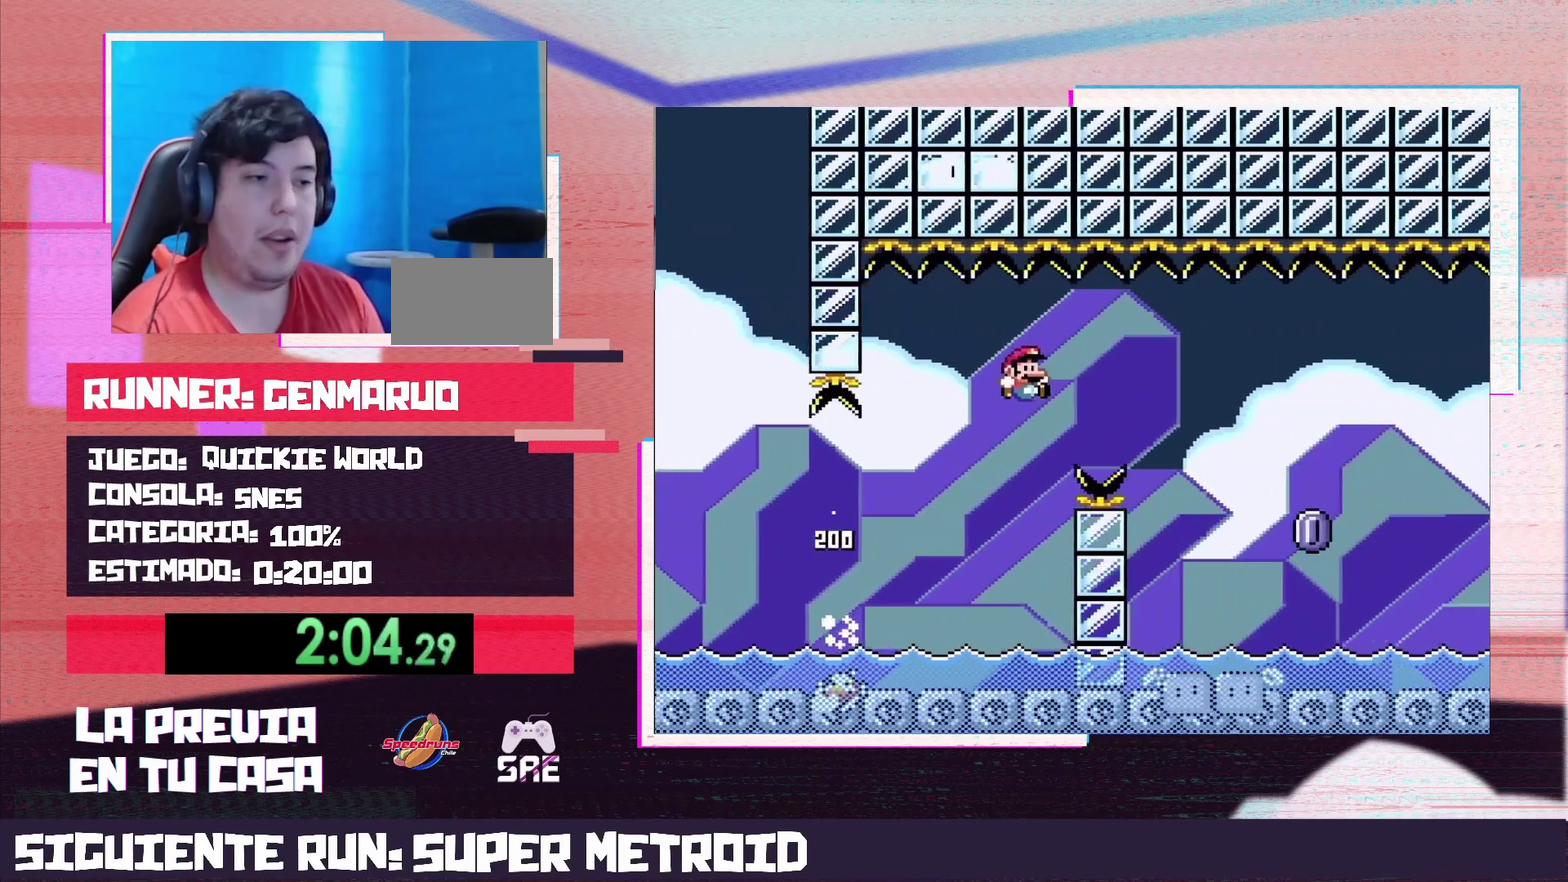
{"buttons": ["A", "X"], "events": [[83, "B", "up"], [117, "X", "down"], [150, "Y", "up"], [500, "A", "down"]]}
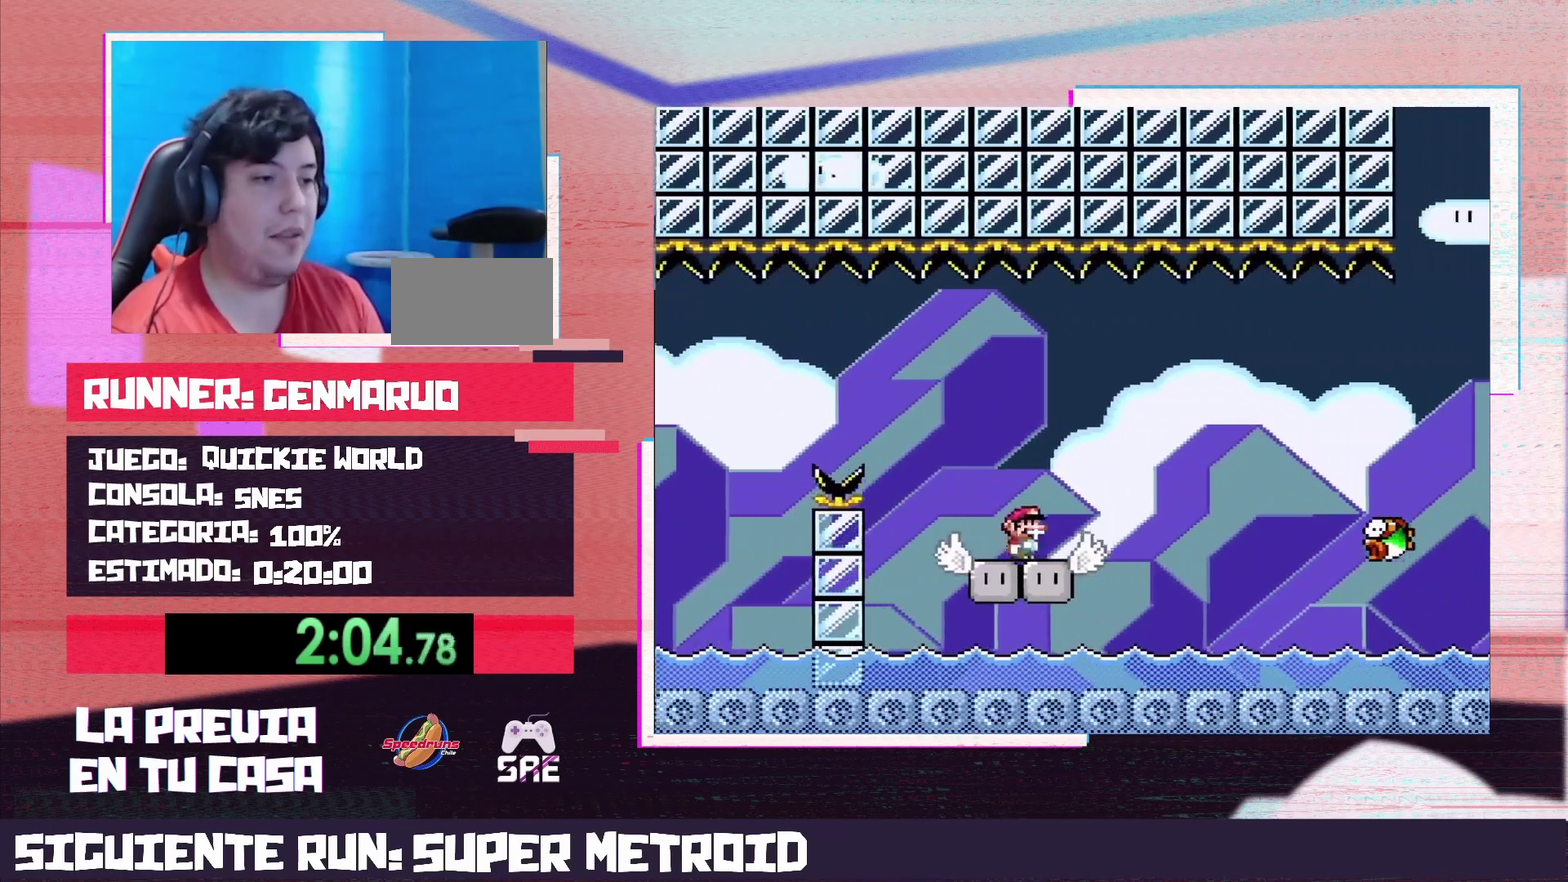
{"buttons": ["A", "X"], "events": [[117, "A", "up"], [333, "A", "down"]]}
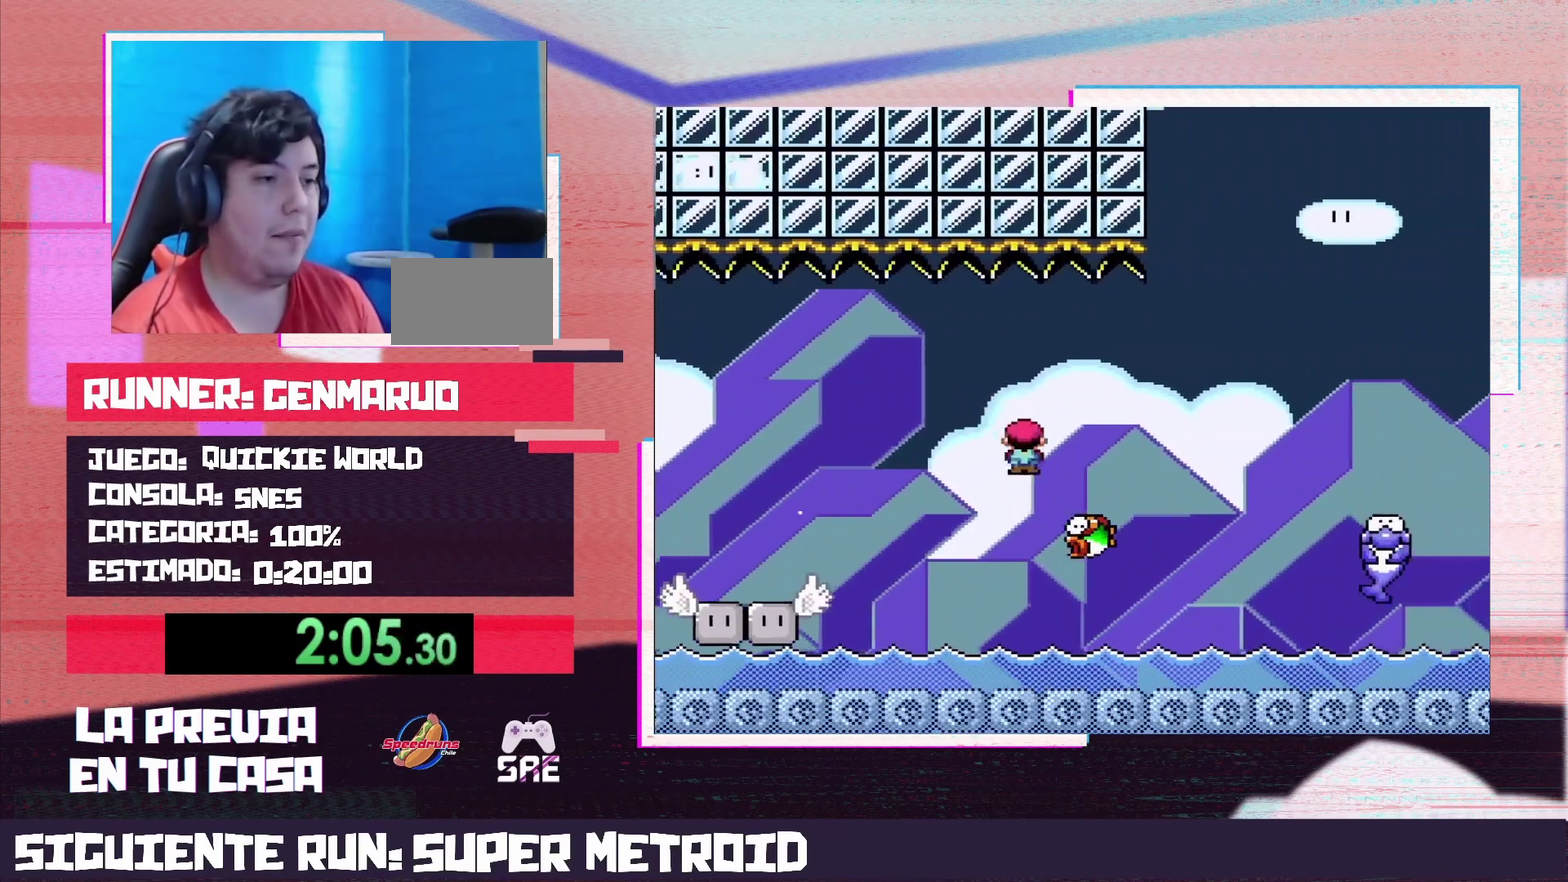
{"buttons": ["A", "X"], "events": []}
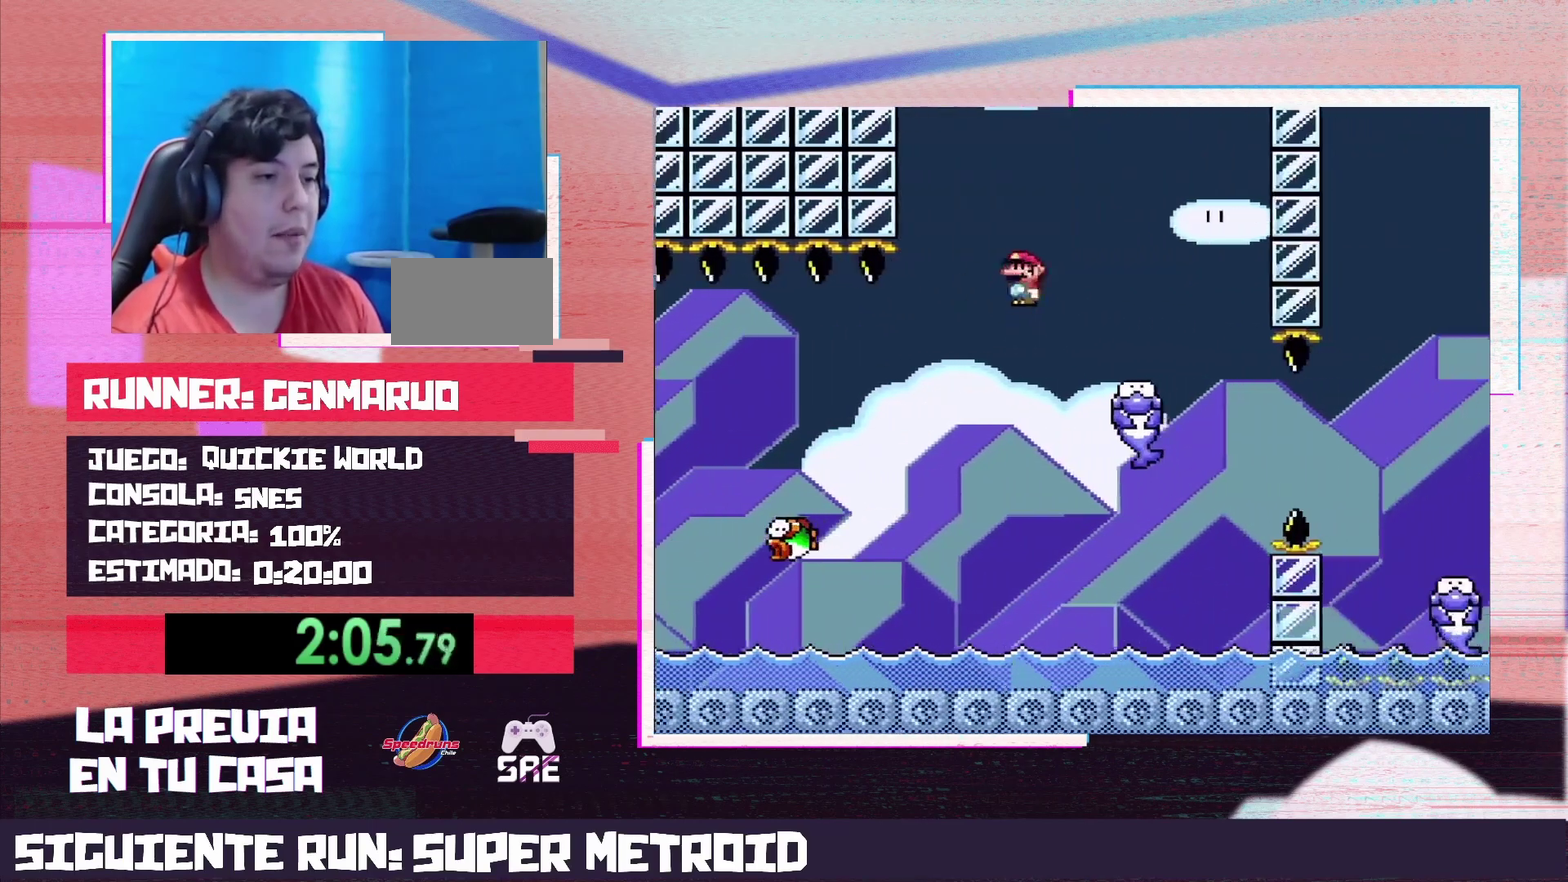
{"buttons": ["X"], "events": [[83, "DPAD_LEFT", "down"], [183, "A", "up"], [267, "DPAD_LEFT", "up"]]}
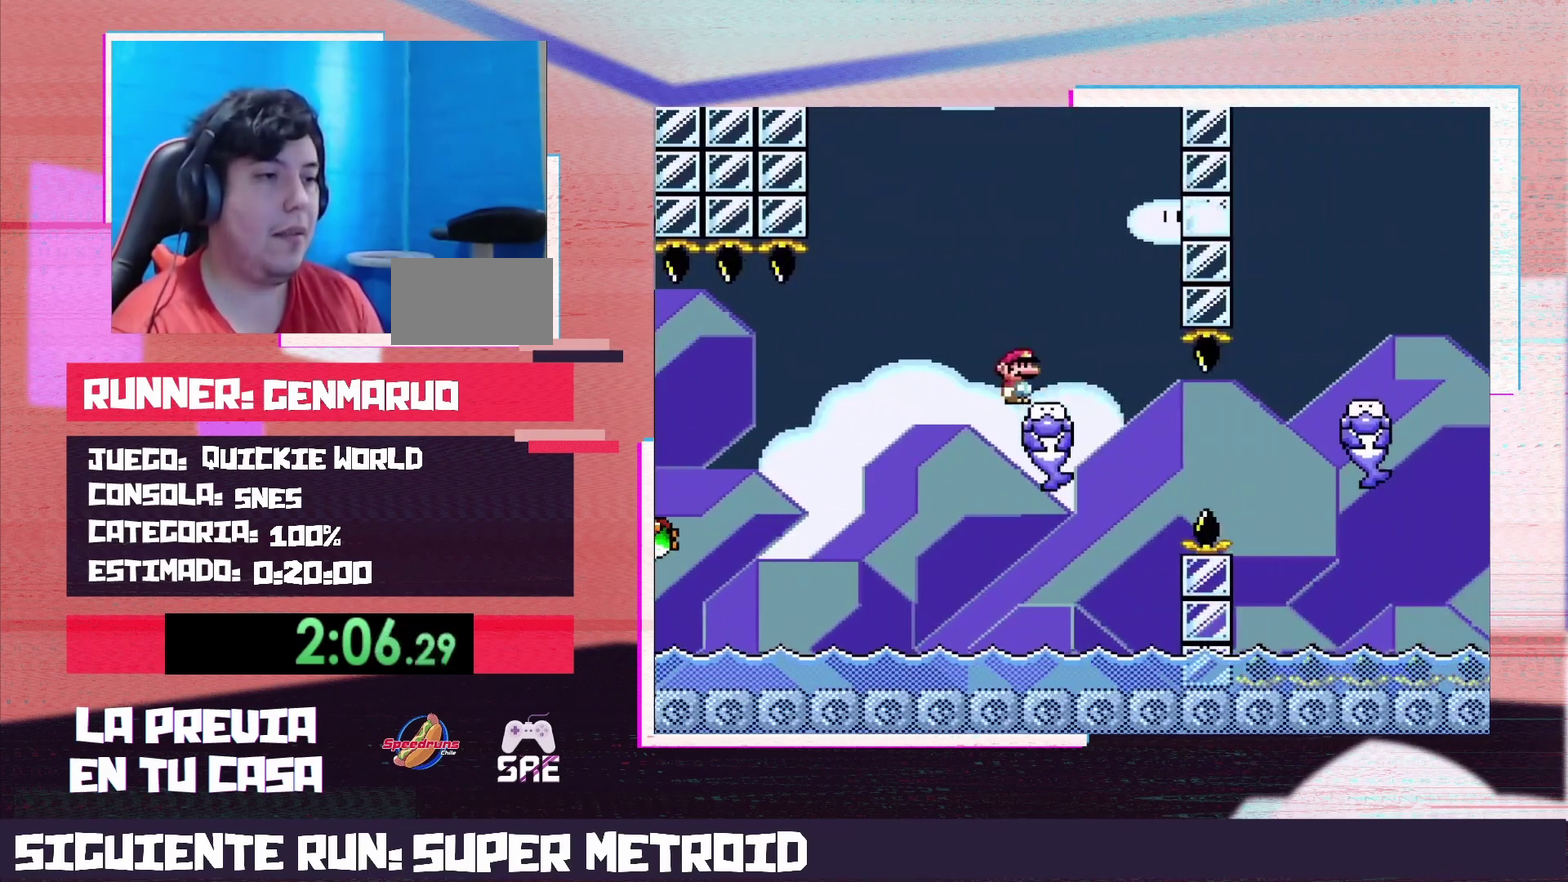
{"buttons": ["A", "X", "DPAD_RIGHT"], "events": [[50, "DPAD_RIGHT", "down"], [117, "DPAD_RIGHT", "up"], [233, "DPAD_RIGHT", "down"], [483, "A", "down"]]}
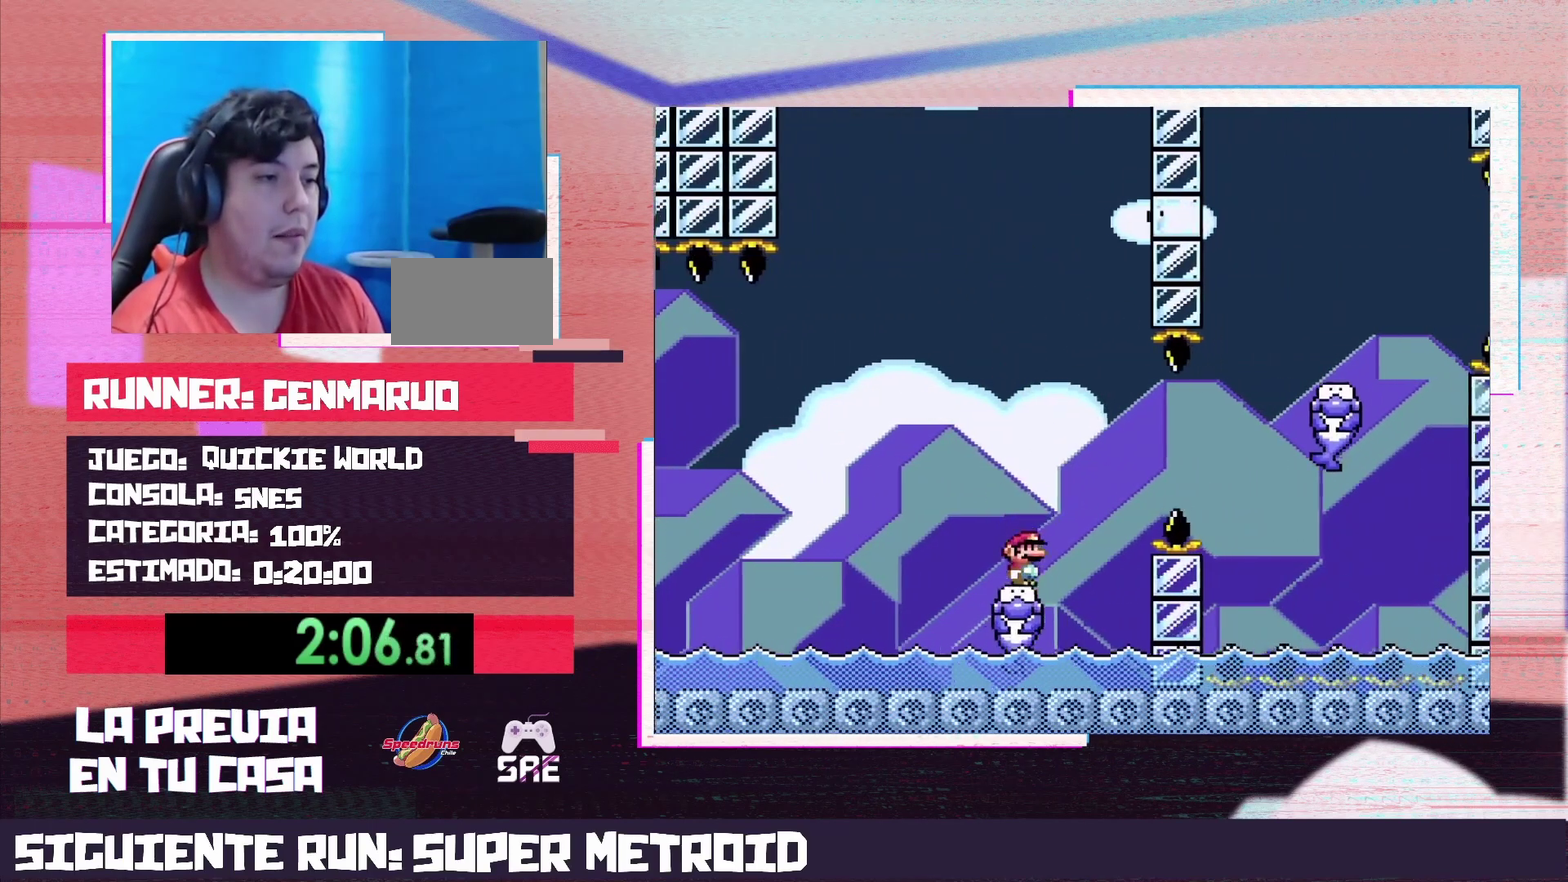
{"buttons": ["A", "X", "DPAD_RIGHT"], "events": [[33, "A", "up"], [117, "A", "down"]]}
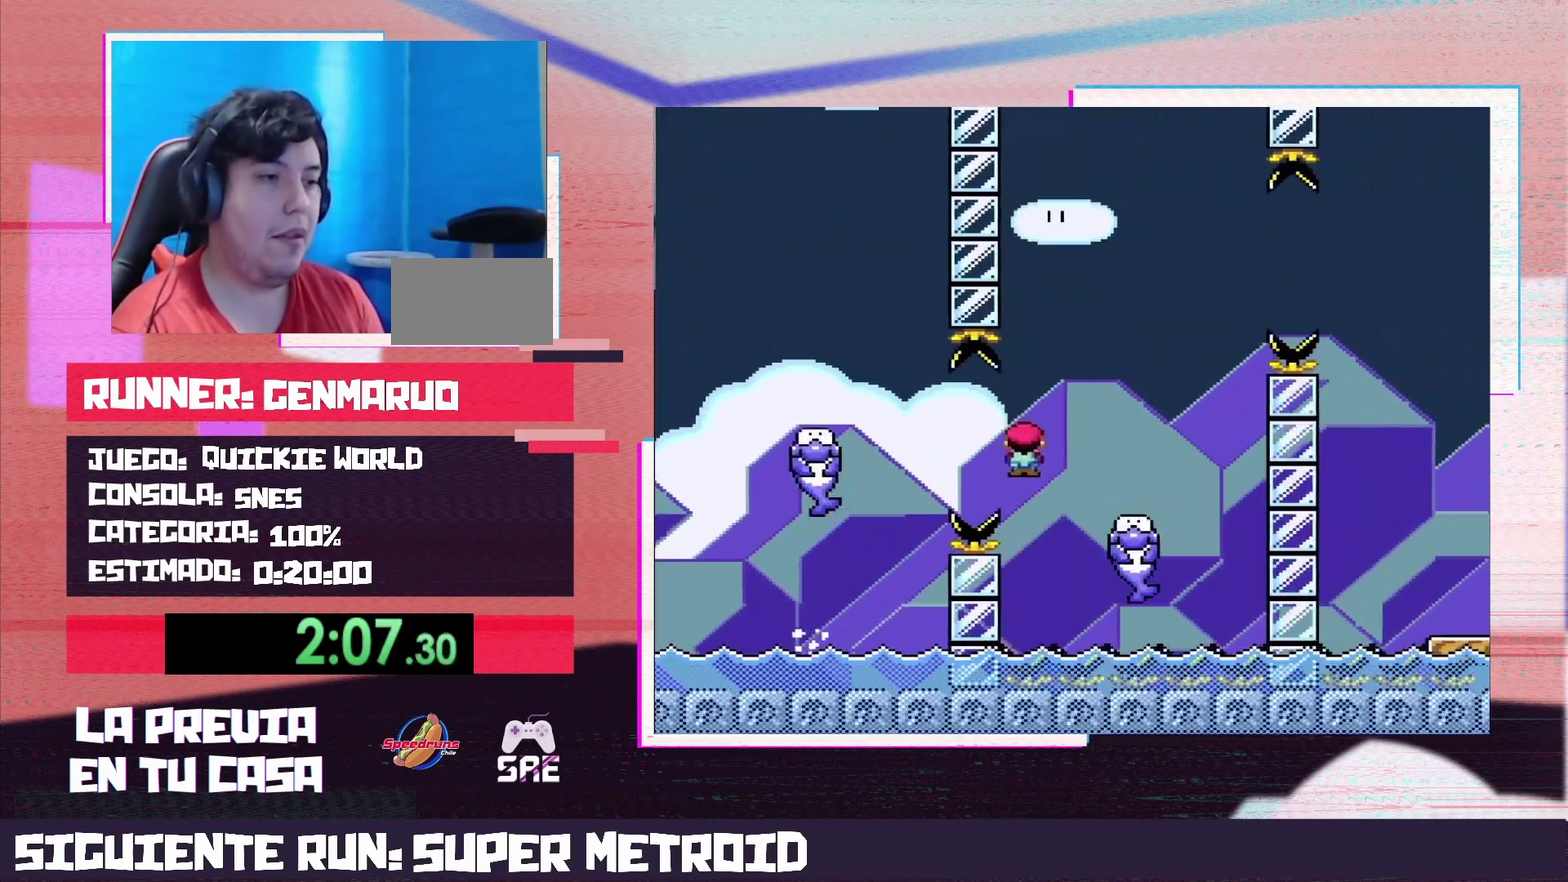
{"buttons": ["Y", "DPAD_RIGHT"], "events": [[83, "A", "up"], [117, "DPAD_LEFT", "down"], [117, "DPAD_RIGHT", "up"], [183, "X", "up"], [183, "Y", "down"], [233, "DPAD_LEFT", "up"], [300, "DPAD_RIGHT", "down"], [367, "DPAD_RIGHT", "up"], [433, "DPAD_RIGHT", "down"]]}
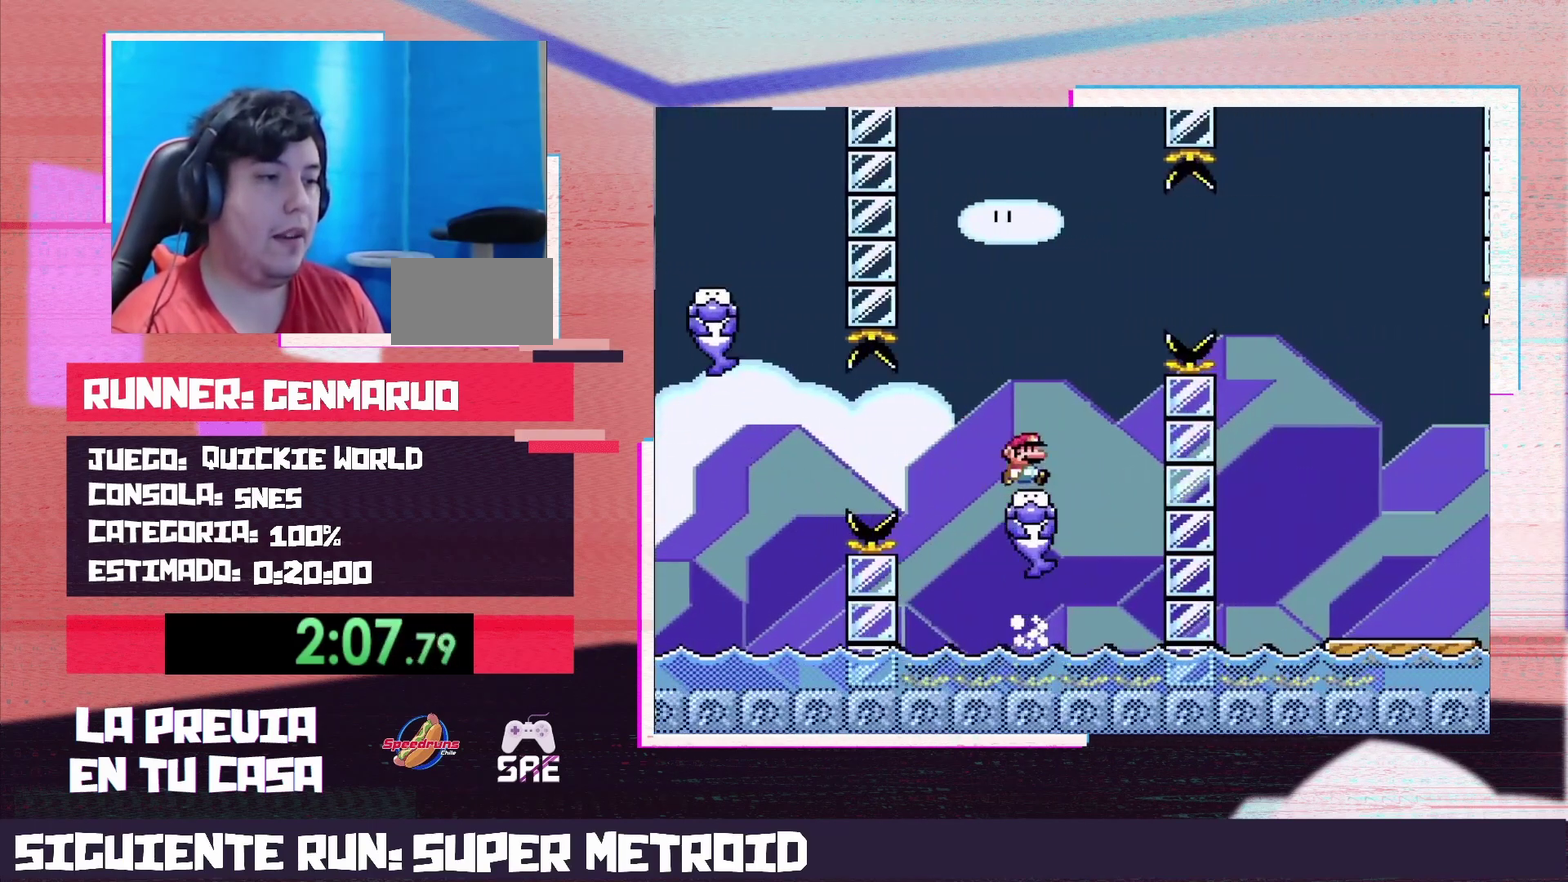
{"buttons": ["Y", "DPAD_RIGHT"], "events": [[83, "B", "down"], [233, "B", "up"], [367, "B", "down"], [483, "B", "up"]]}
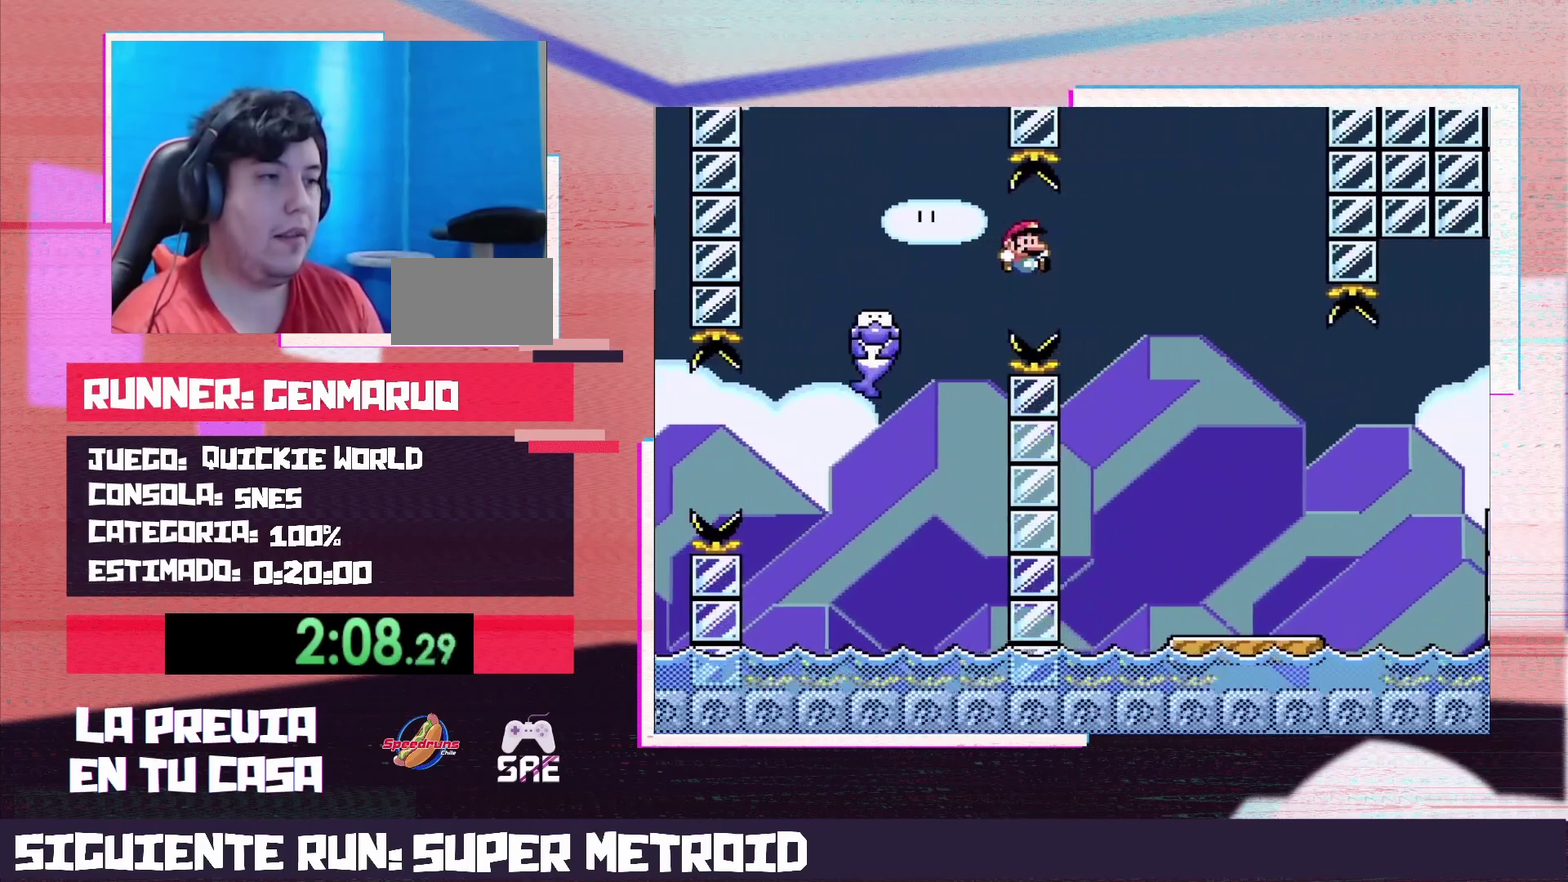
{"buttons": ["Y", "DPAD_RIGHT"], "events": []}
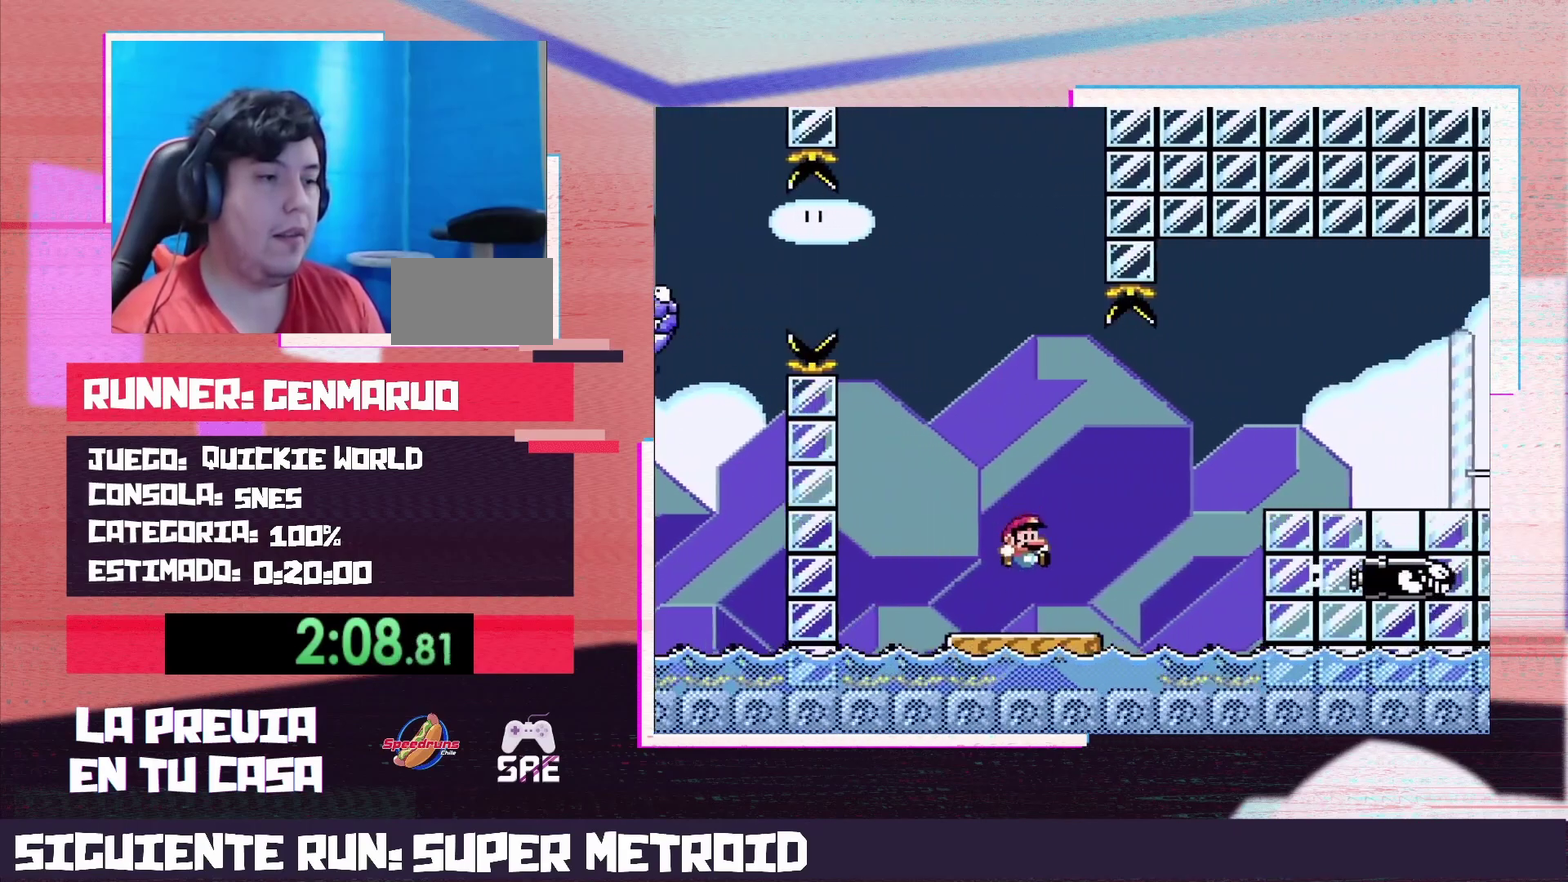
{"buttons": ["X", "DPAD_RIGHT"], "events": [[83, "B", "down"], [267, "B", "up"], [300, "Y", "up"], [333, "X", "down"]]}
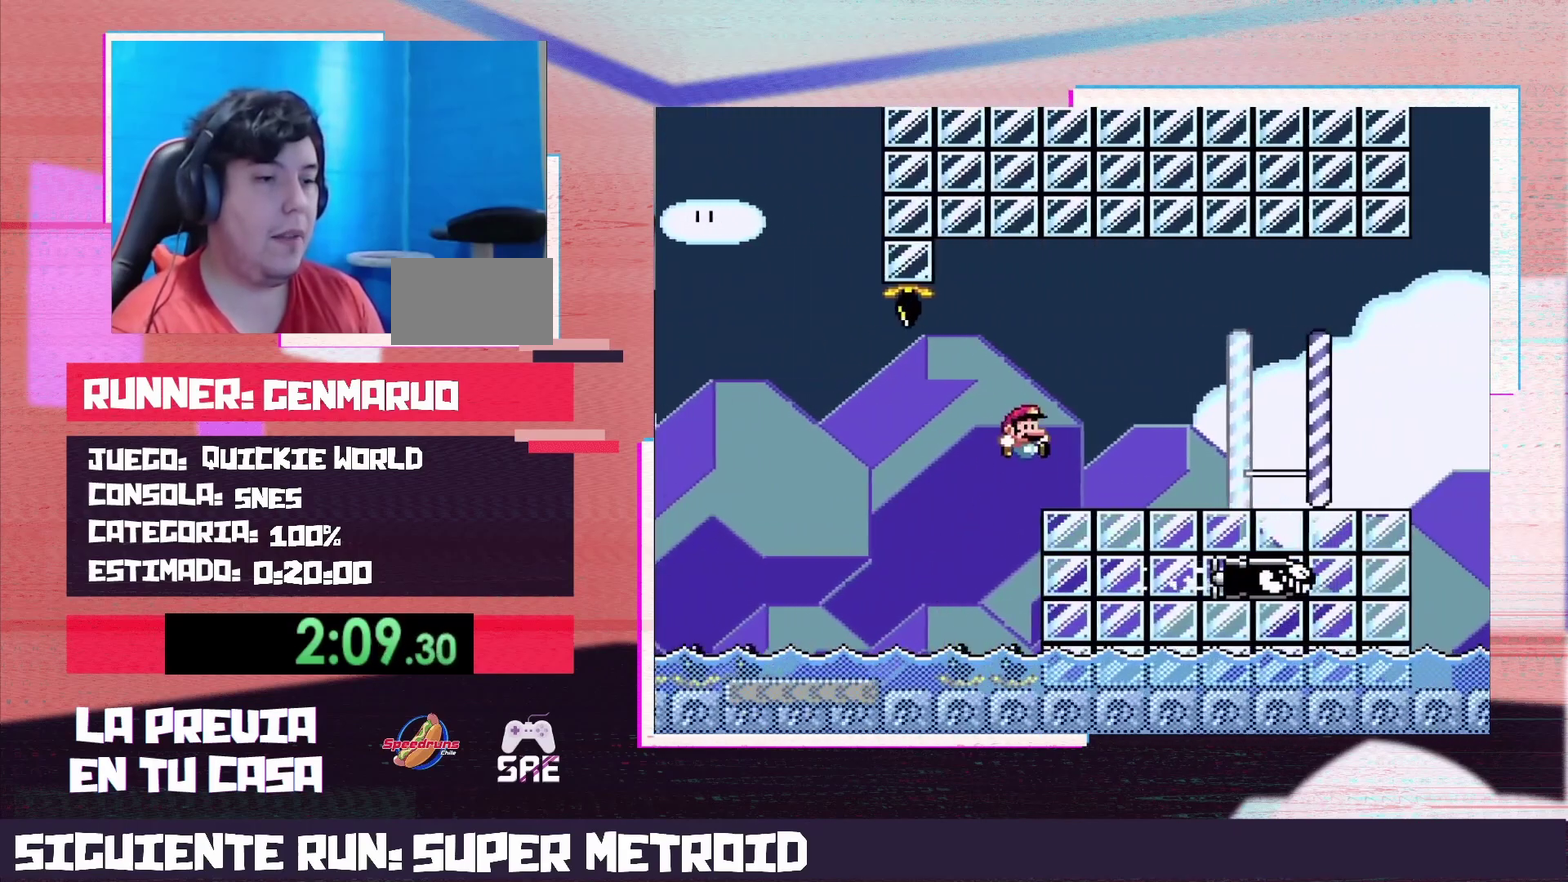
{"buttons": ["X", "DPAD_RIGHT"], "events": []}
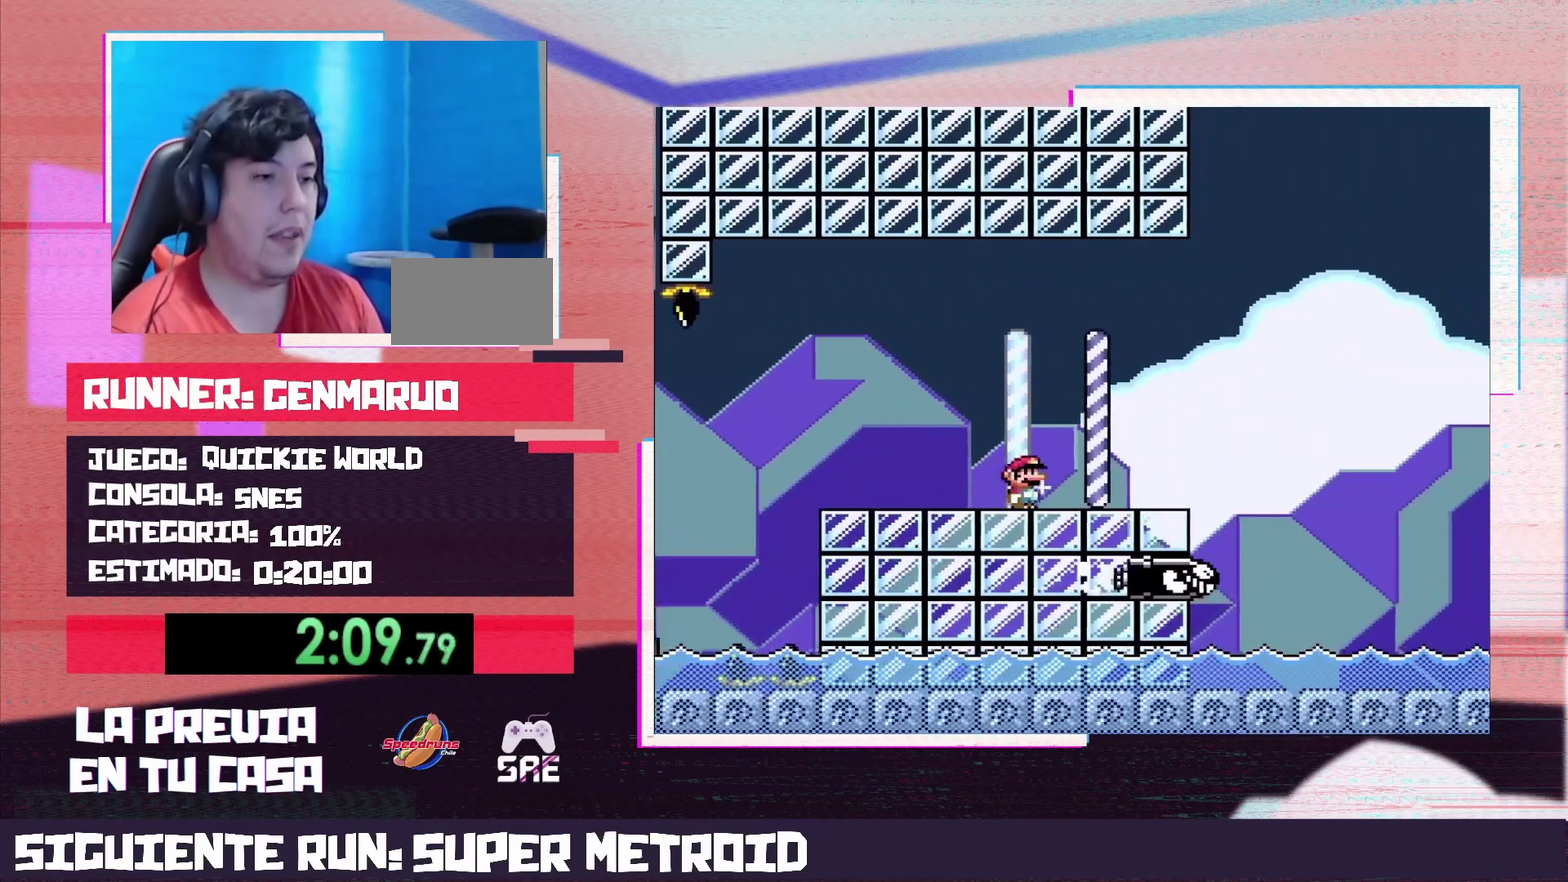
{"buttons": ["A", "X", "DPAD_RIGHT"], "events": [[267, "A", "down"]]}
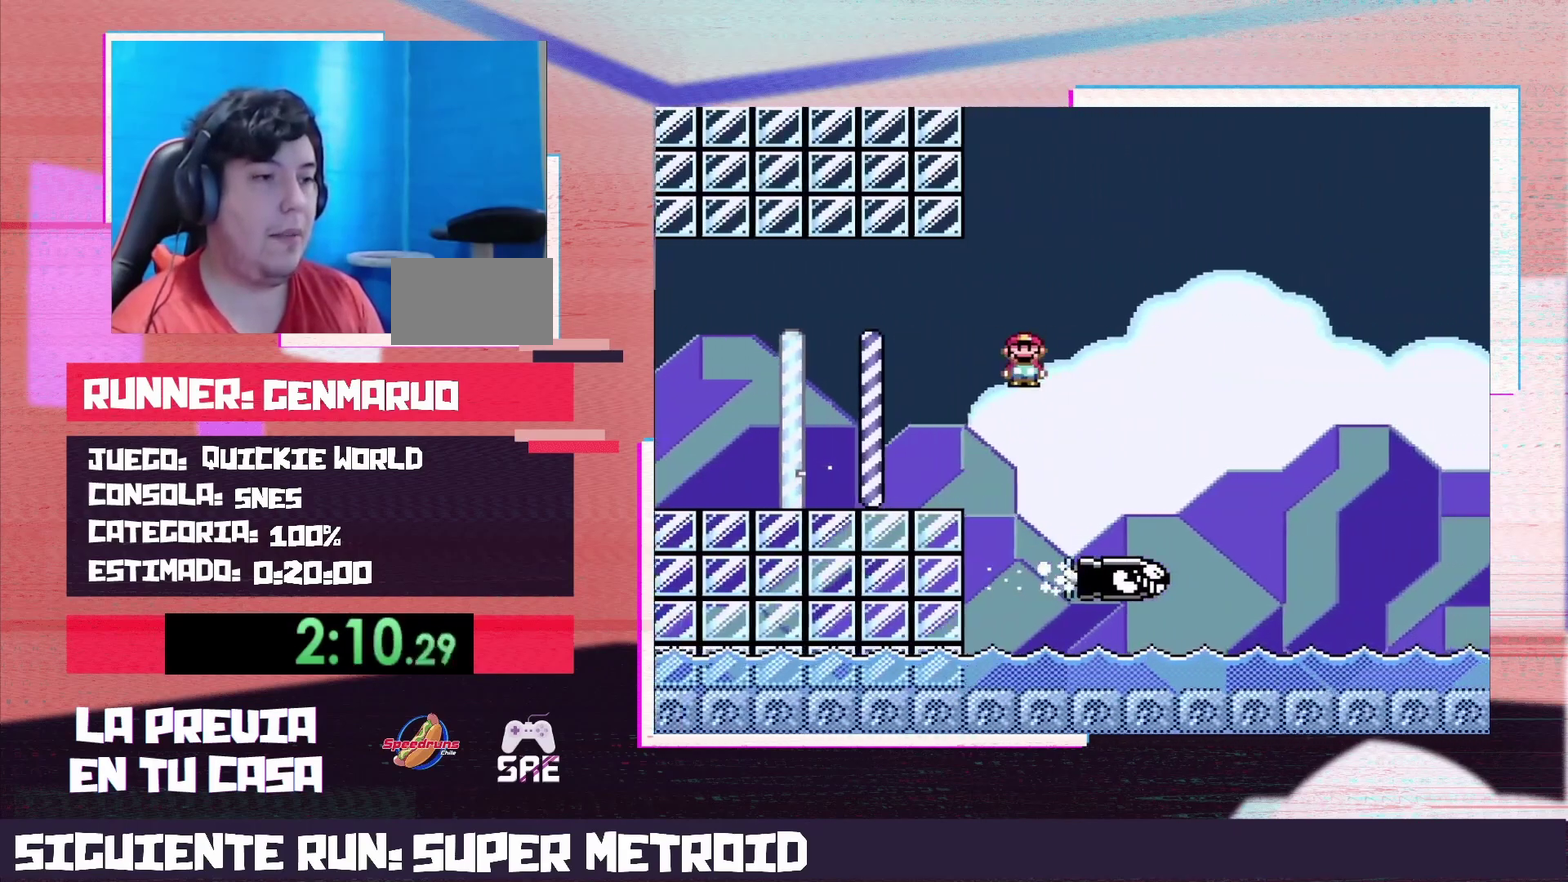
{"buttons": ["A", "X", "DPAD_RIGHT"], "events": []}
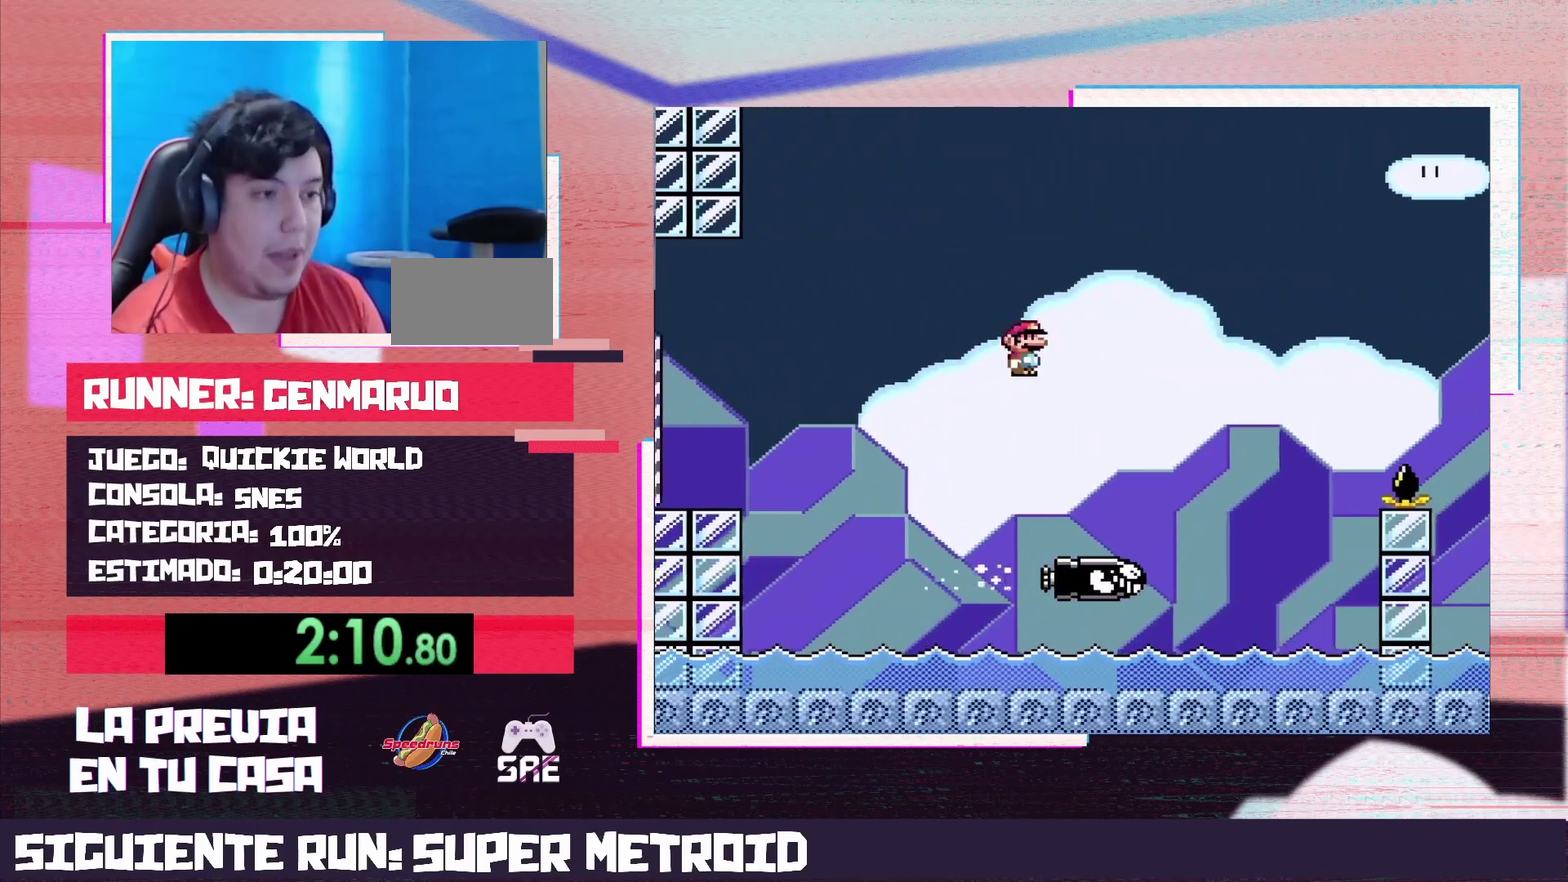
{"buttons": ["A", "X", "DPAD_RIGHT"], "events": []}
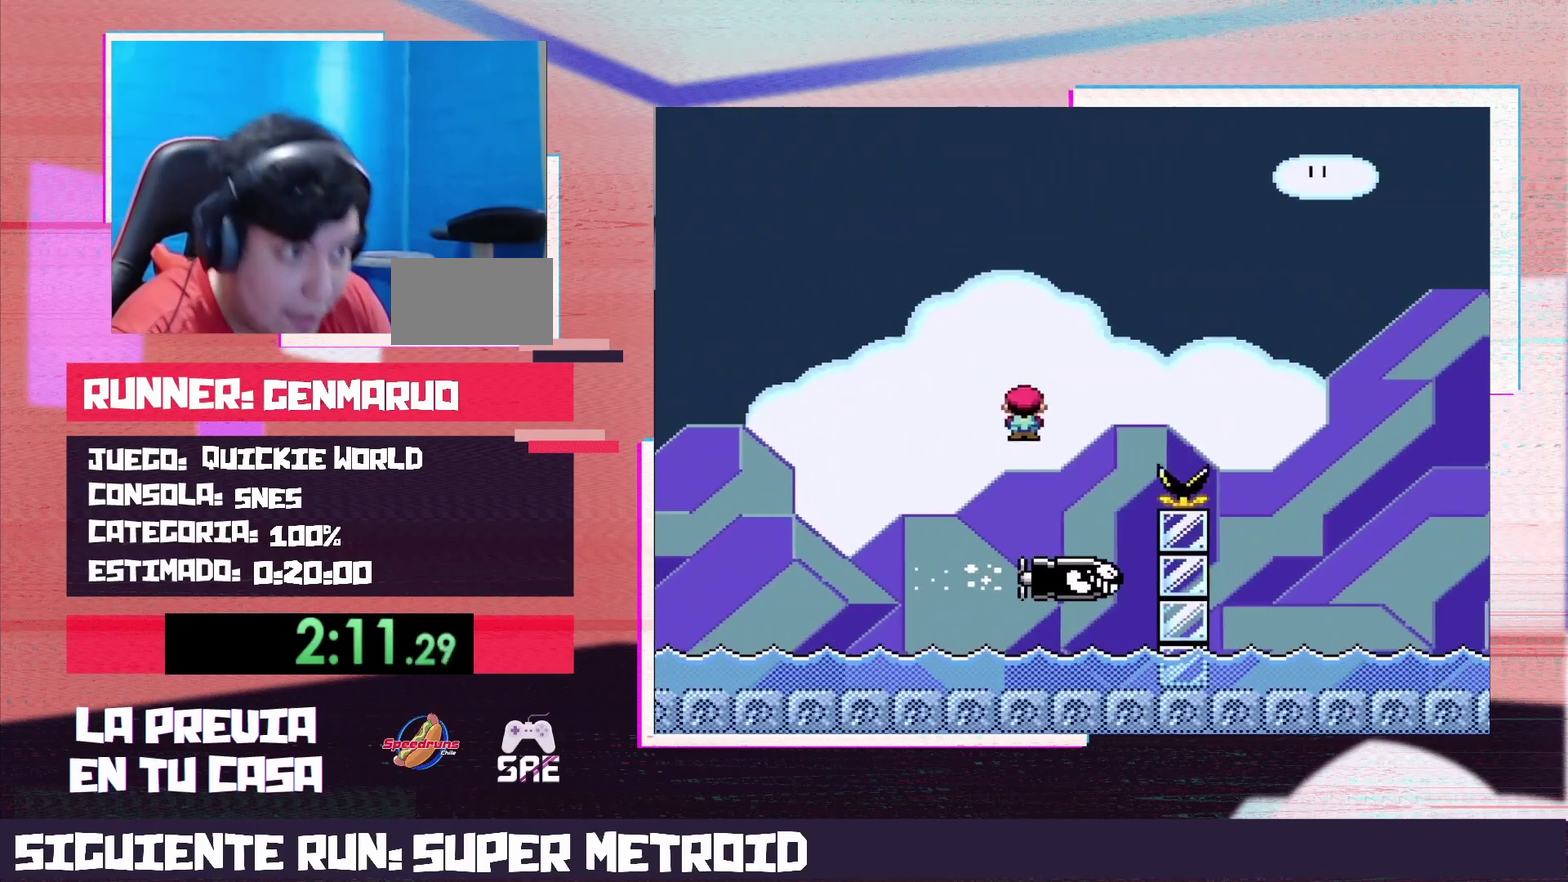
{"buttons": ["X", "DPAD_RIGHT"], "events": [[417, "A", "up"]]}
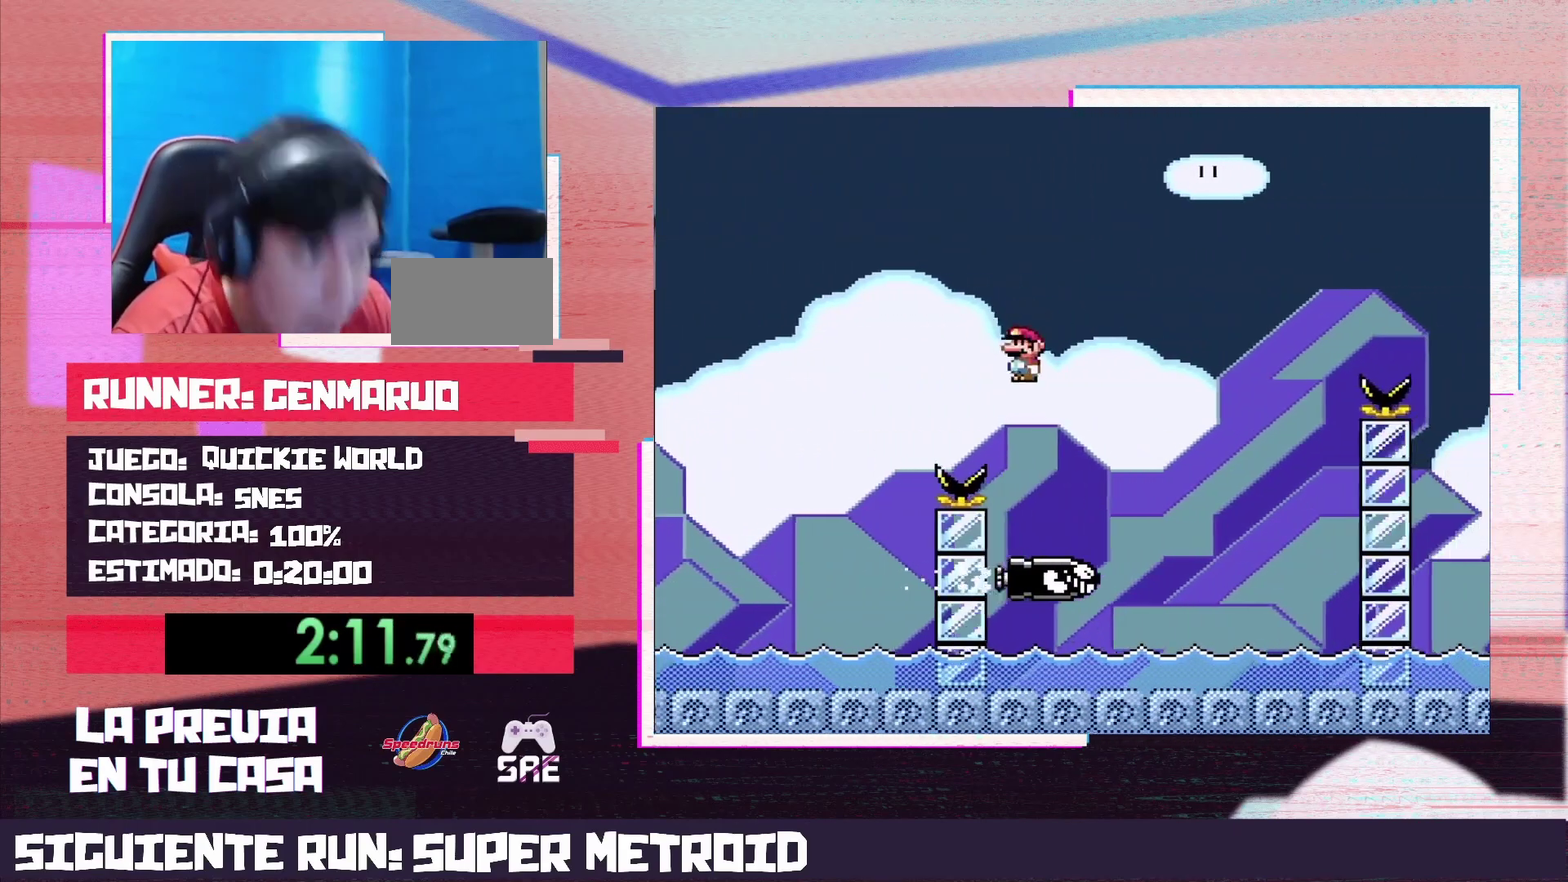
{"buttons": ["A", "X", "DPAD_RIGHT"], "events": [[83, "A", "down"]]}
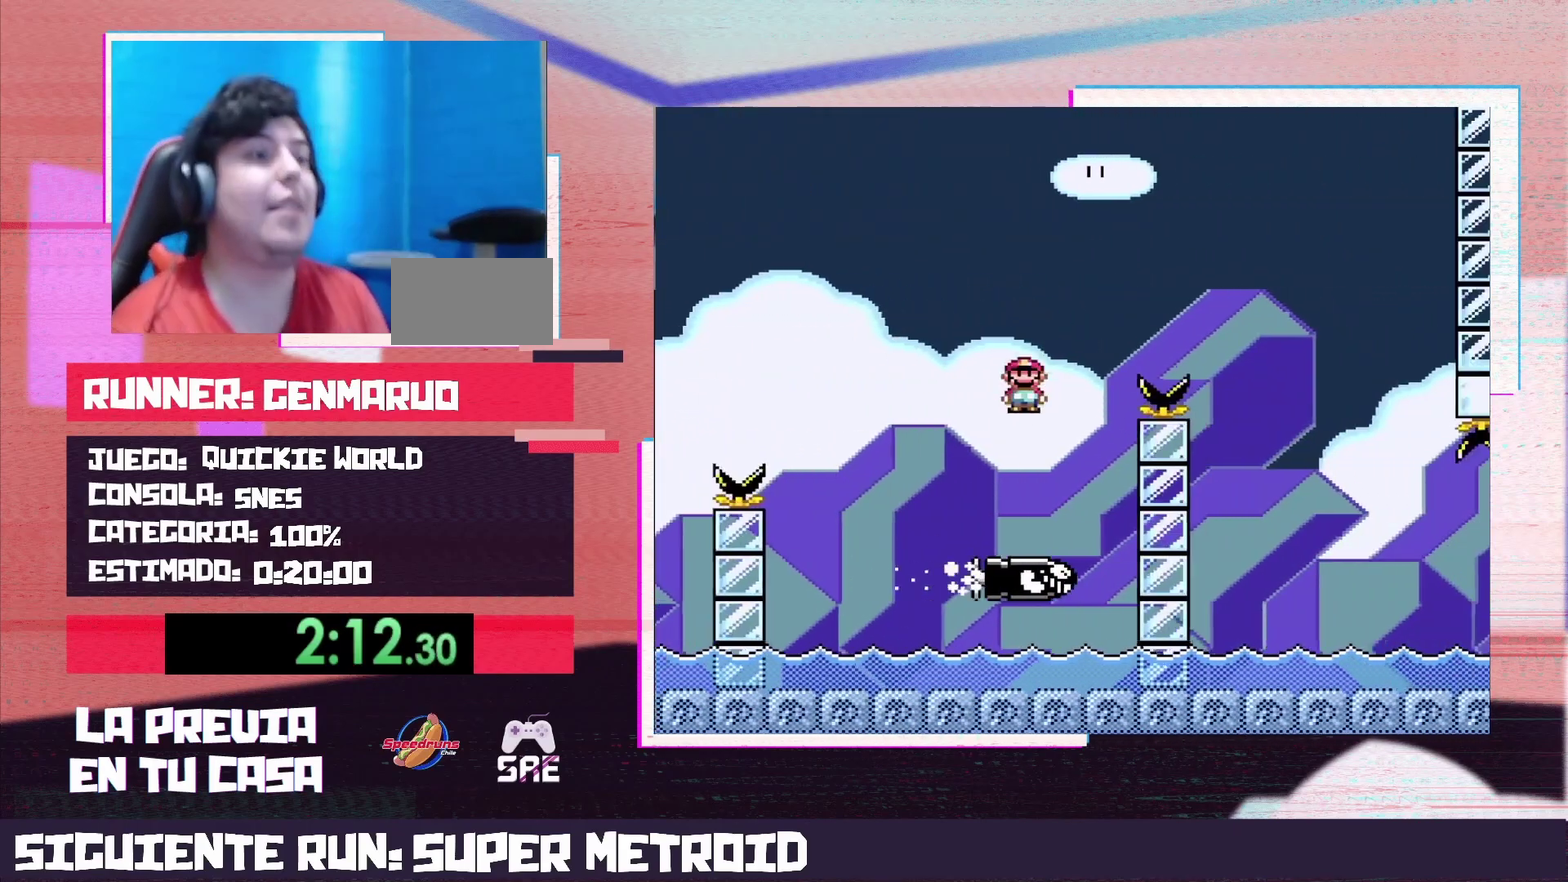
{"buttons": ["X", "DPAD_LEFT"], "events": [[400, "A", "up"], [467, "DPAD_RIGHT", "up"], [483, "DPAD_LEFT", "down"]]}
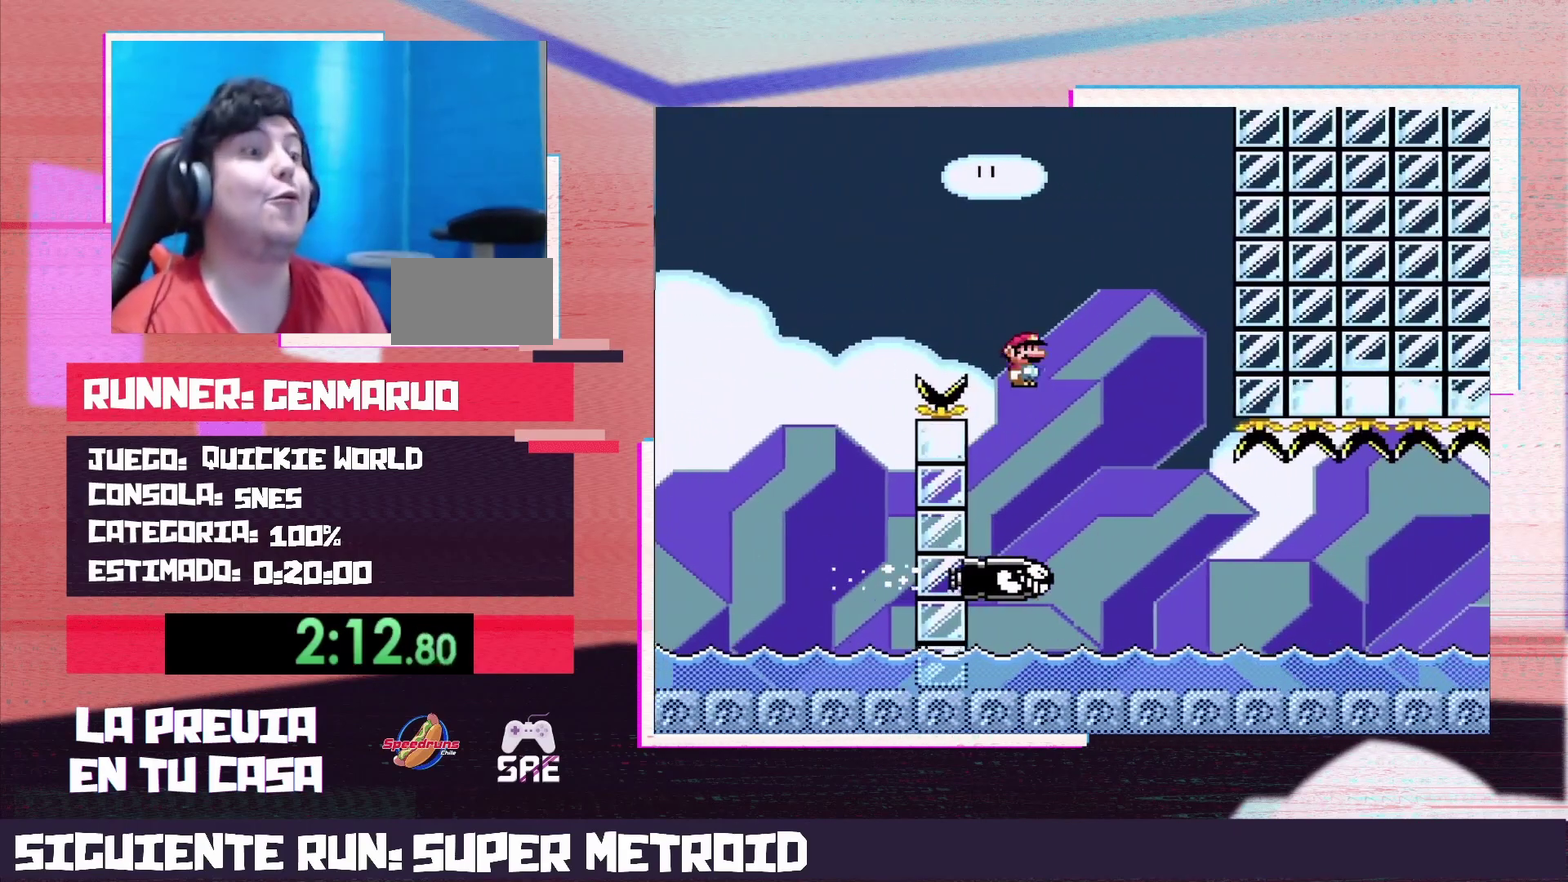
{"buttons": ["X", "DPAD_LEFT"], "events": [[50, "DPAD_LEFT", "up"], [83, "DPAD_RIGHT", "down"], [267, "DPAD_RIGHT", "up"], [483, "DPAD_LEFT", "down"]]}
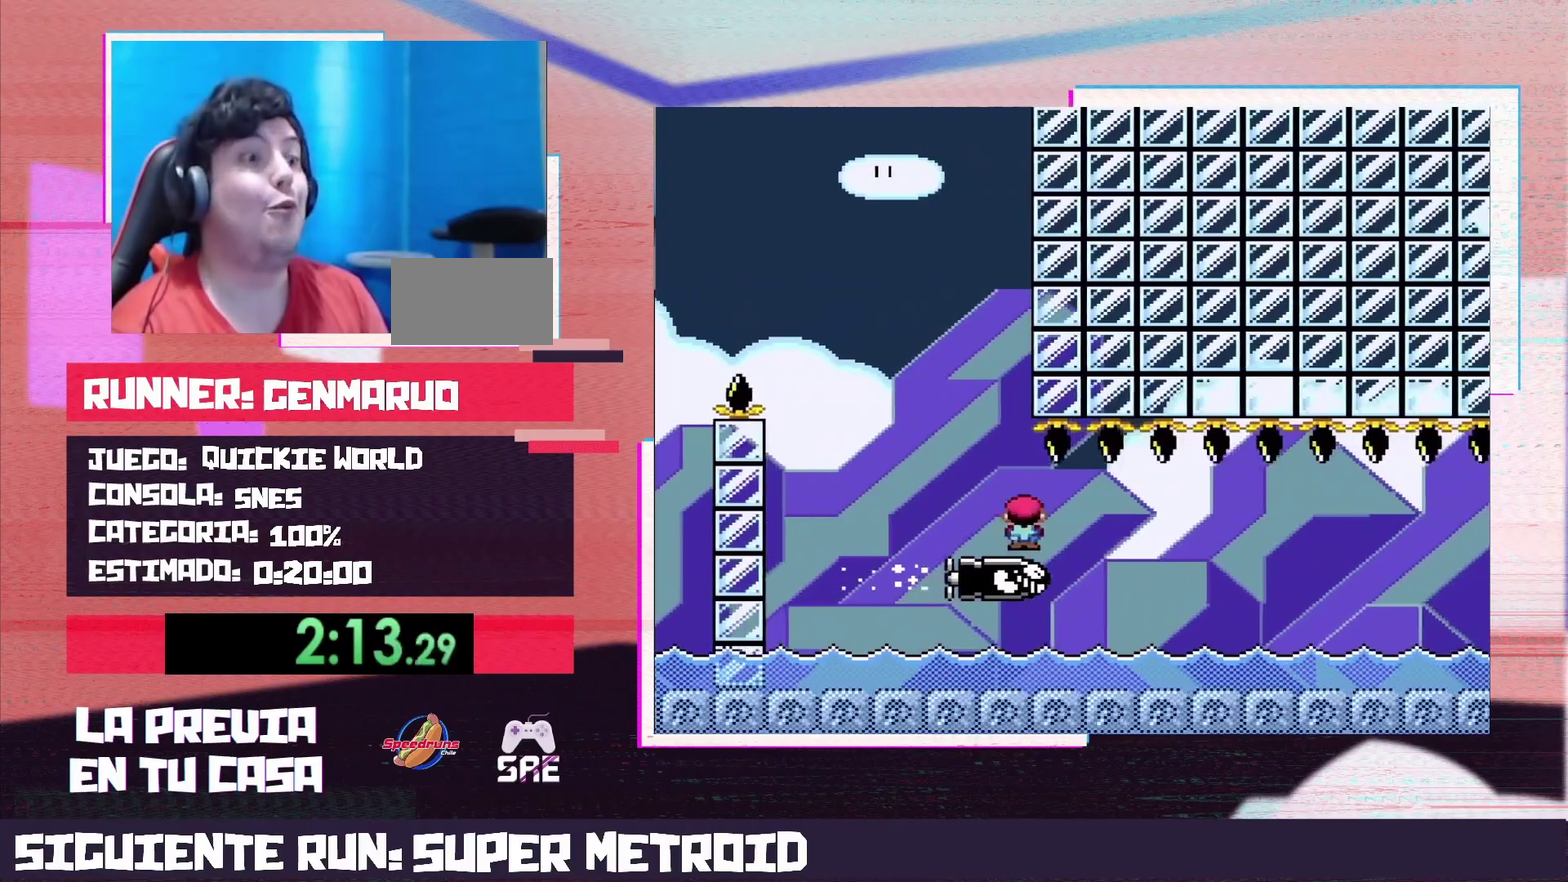
{"buttons": ["X", "DPAD_RIGHT"], "events": [[50, "DPAD_LEFT", "up"], [117, "DPAD_RIGHT", "down"], [267, "DPAD_RIGHT", "up"], [483, "DPAD_RIGHT", "down"]]}